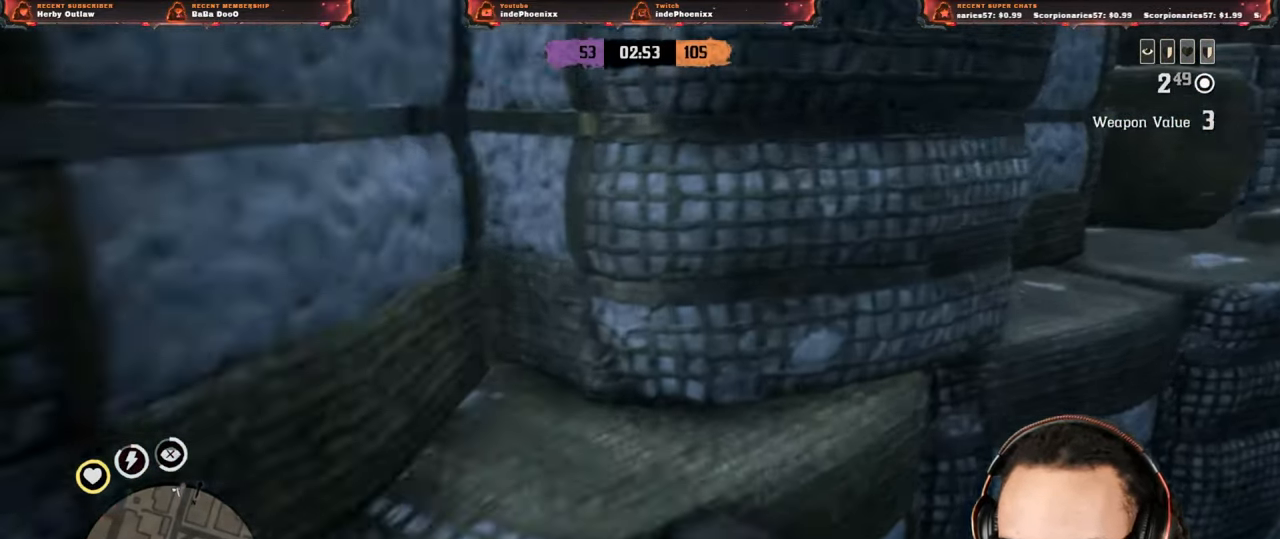
Gameplay with a controller (PlayStation layout); each line is a JSON object with the inputs held at the frame after it. "events" lists button and stick changes between this image and that frame as [ms after this image, input, new state], when the widget could be followed in between.
{"buttons": [], "left_stick": "up-left", "right_stick": "center", "events": [[17, "left_stick", "down-right"], [267, "left_stick", "down"], [450, "left_stick", "up-left"]]}
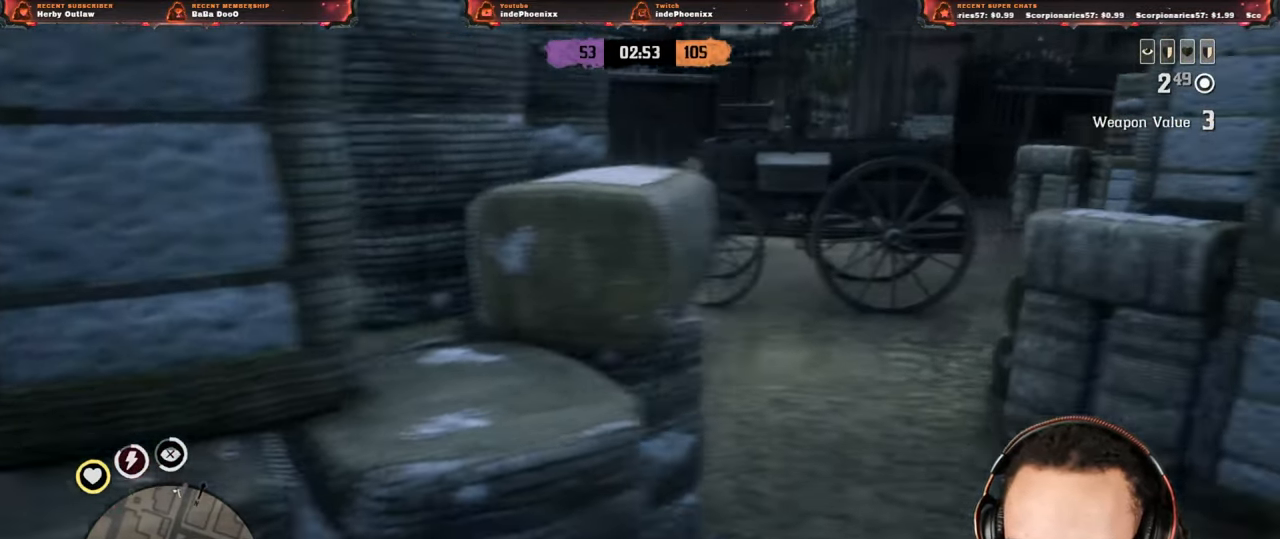
{"buttons": [], "left_stick": "right", "right_stick": "left", "events": [[17, "L2", "down"], [133, "R3", "down"], [233, "R3", "up"], [483, "L2", "up"], [483, "right_stick", "left"], [500, "left_stick", "right"]]}
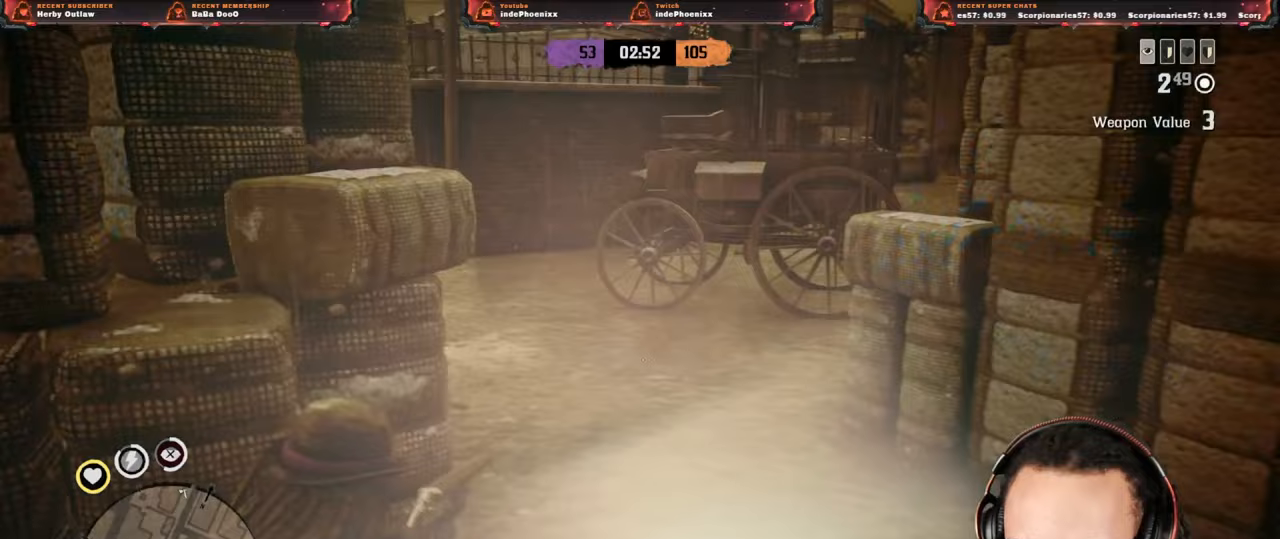
{"buttons": [], "left_stick": "up-left", "right_stick": "left"}
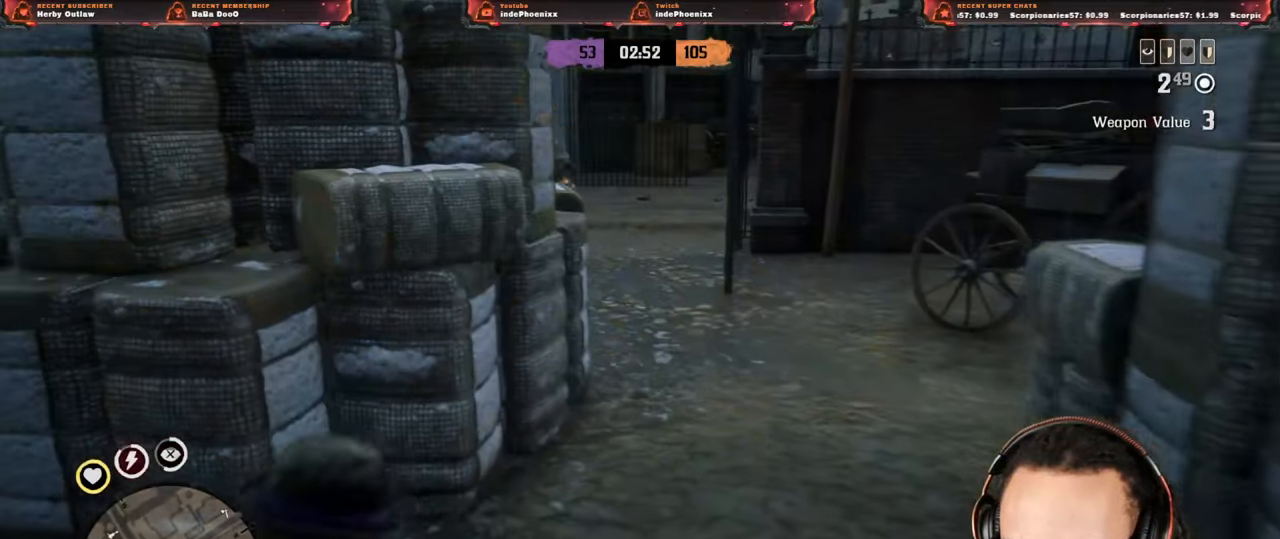
{"buttons": [], "left_stick": "right", "right_stick": "center", "events": [[100, "left_stick", "up"], [217, "right_stick", "center"], [417, "left_stick", "right"]]}
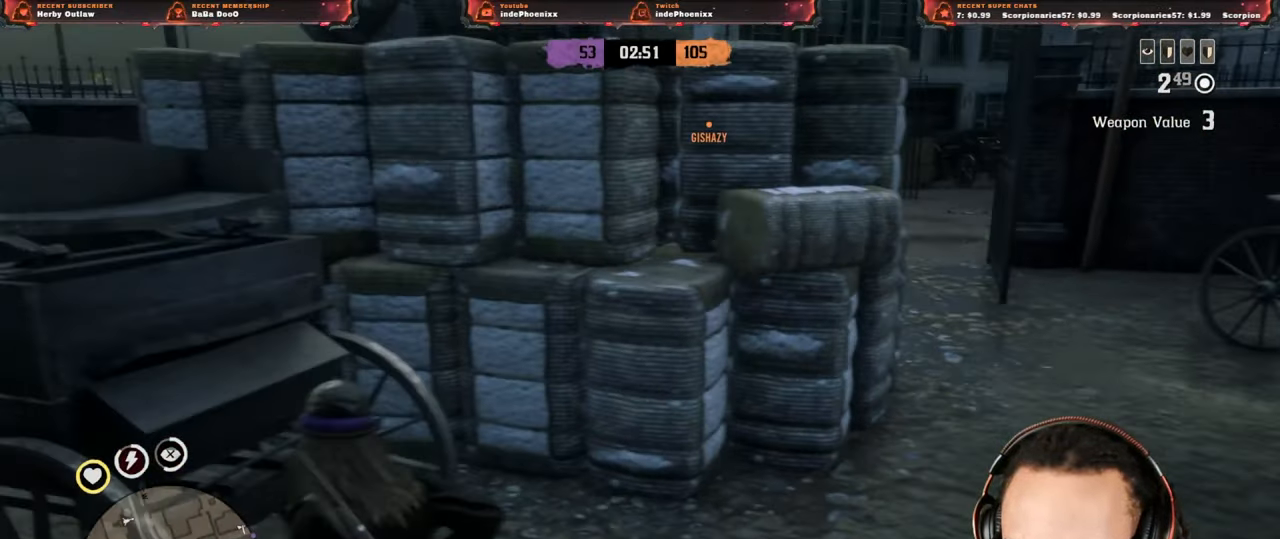
{"buttons": [], "left_stick": "up-left", "right_stick": "center", "events": [[117, "left_stick", "up"], [283, "left_stick", "up-left"]]}
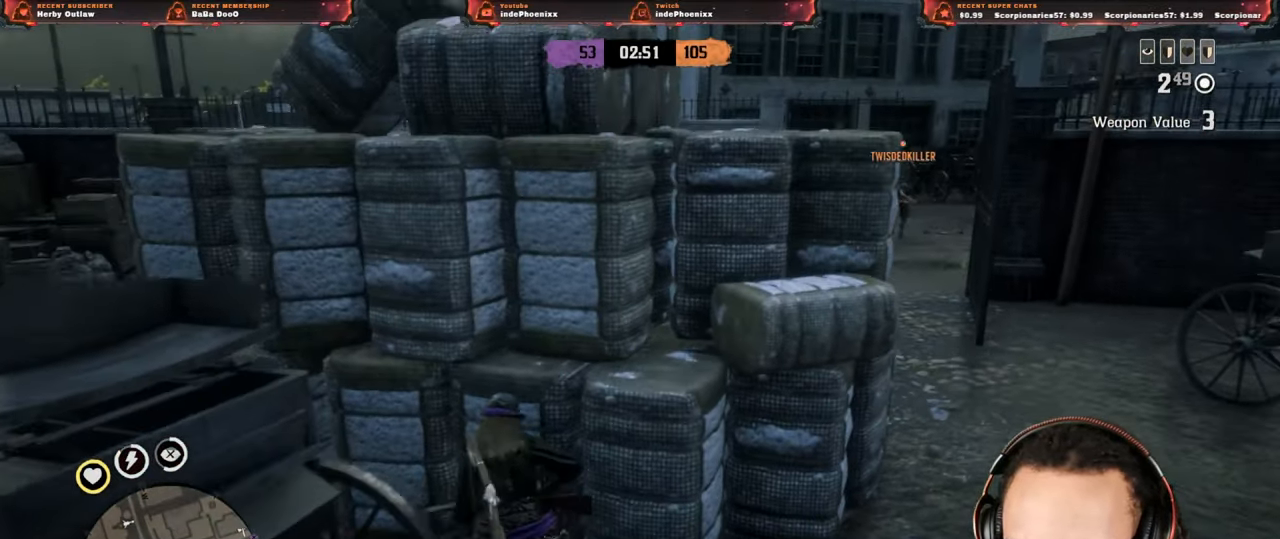
{"buttons": [], "left_stick": "down-left", "right_stick": "center", "events": [[183, "left_stick", "down"], [300, "L2", "down"], [383, "SELECT", "down"], [383, "left_stick", "down-left"], [450, "L2", "up"], [450, "SELECT", "up"]]}
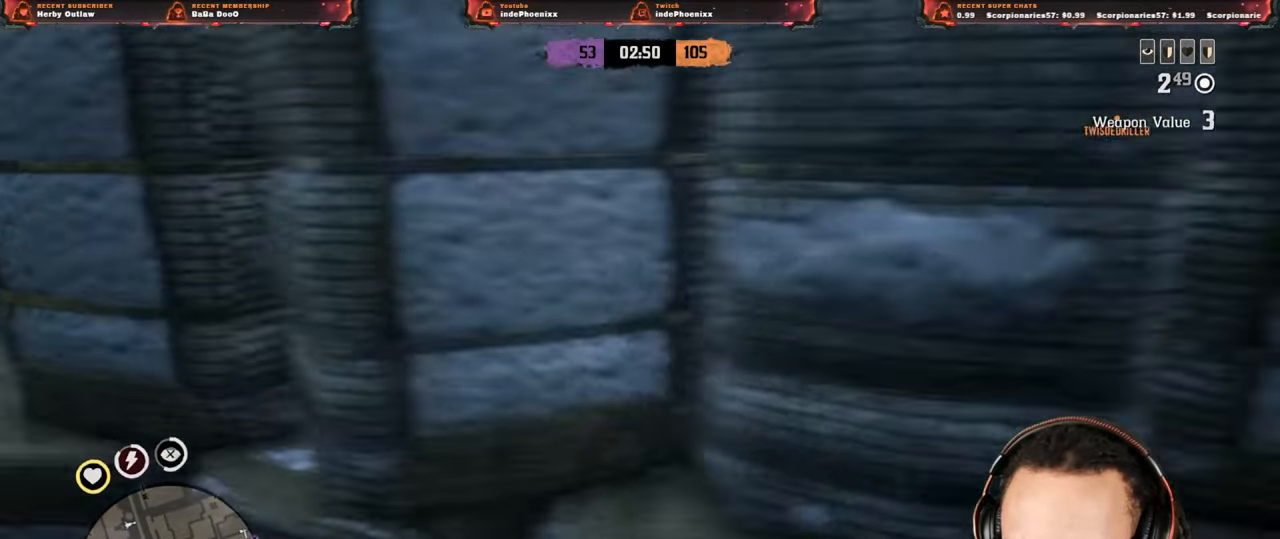
{"buttons": [], "left_stick": "left", "right_stick": "center", "events": [[150, "left_stick", "left"]]}
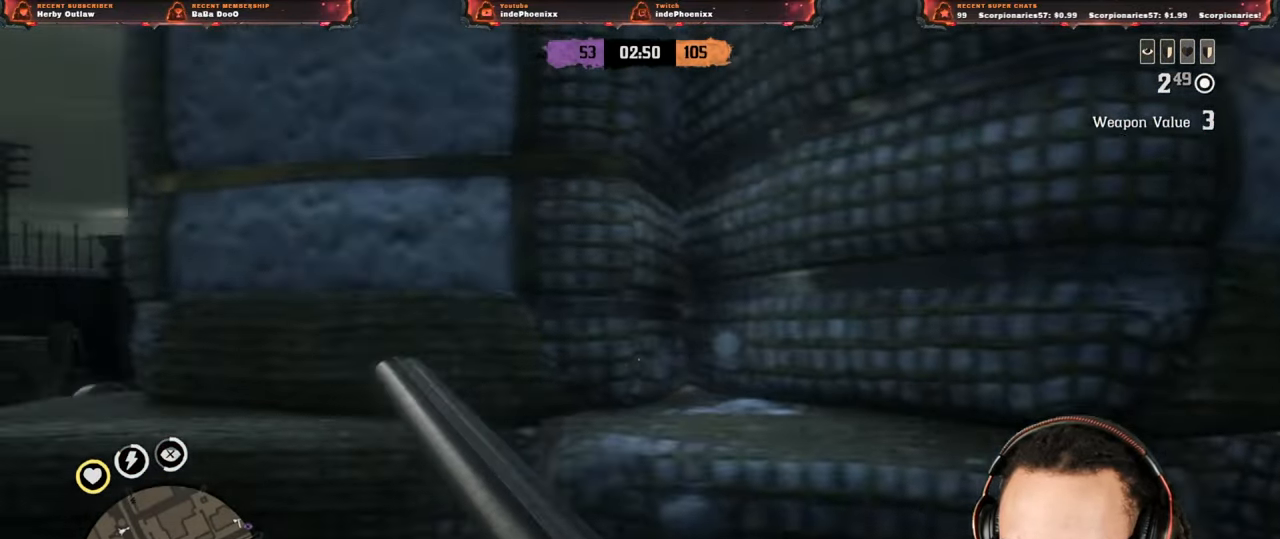
{"buttons": [], "left_stick": "up", "right_stick": "left", "events": [[150, "right_stick", "left"], [183, "left_stick", "up-left"], [283, "left_stick", "down-right"], [400, "left_stick", "up"]]}
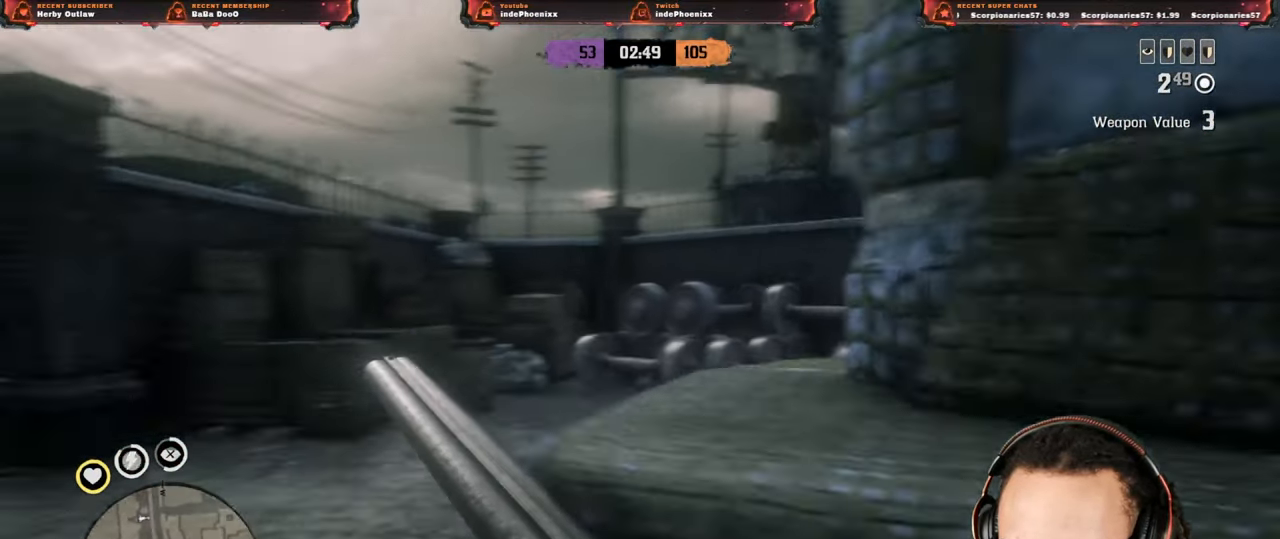
{"buttons": ["L2", "R2"], "left_stick": "down-left", "right_stick": "center", "events": [[33, "L2", "down"], [117, "R3", "down"], [117, "right_stick", "center"], [200, "R3", "up"], [267, "R2", "down"], [317, "left_stick", "down-left"]]}
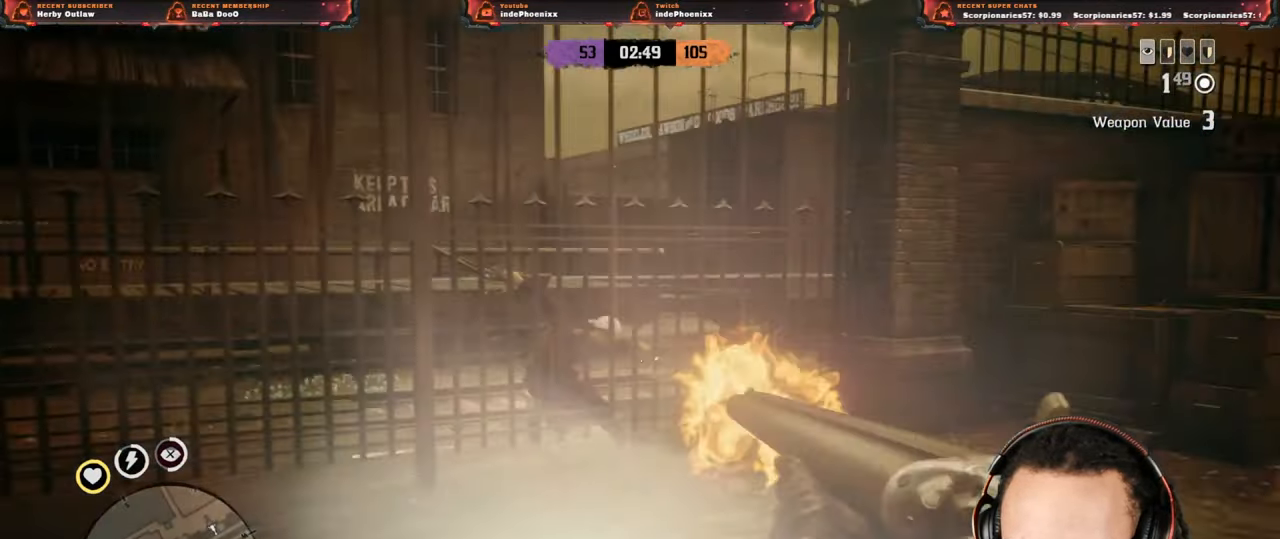
{"buttons": [], "left_stick": "left", "right_stick": "right", "events": [[67, "R2", "up"], [117, "L2", "up"], [117, "left_stick", "down"], [183, "CIRCLE", "down"], [250, "CIRCLE", "up"], [417, "left_stick", "left"], [450, "right_stick", "right"]]}
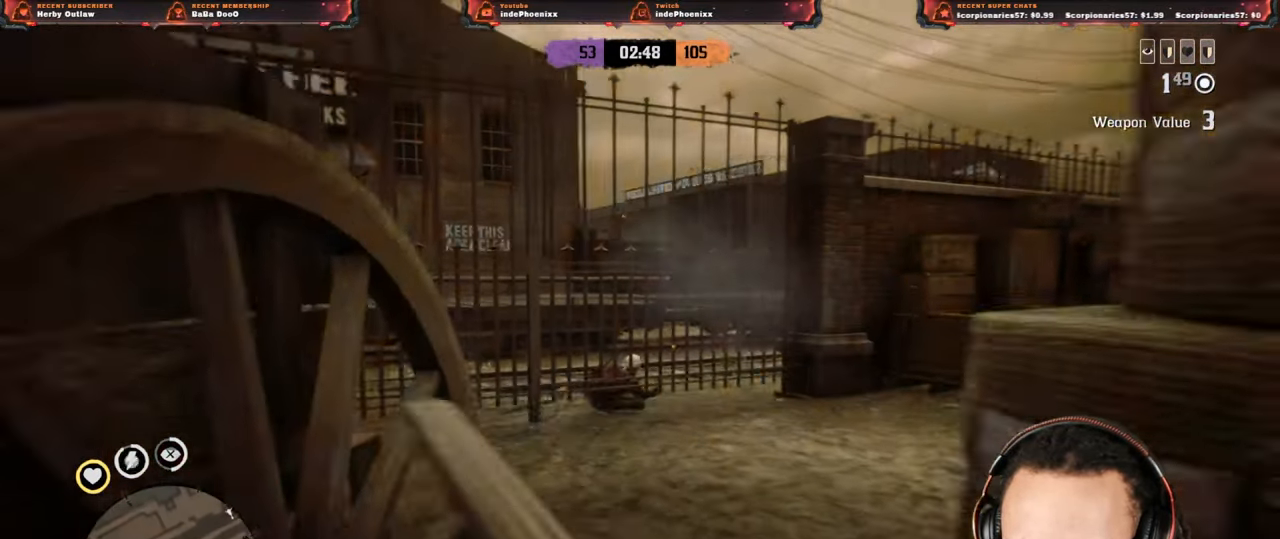
{"buttons": [], "left_stick": "left", "right_stick": "center", "events": [[150, "left_stick", "down-right"], [283, "left_stick", "left"], [317, "right_stick", "center"]]}
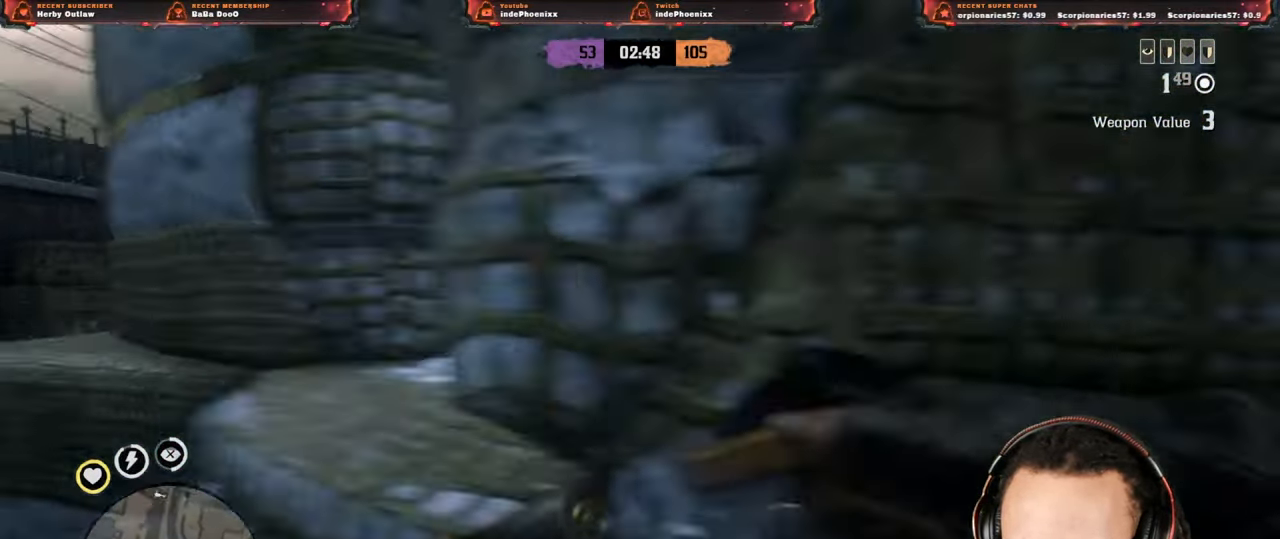
{"buttons": [], "left_stick": "left", "right_stick": "right", "events": [[50, "right_stick", "right"], [117, "left_stick", "right"], [283, "left_stick", "down-left"], [450, "left_stick", "left"]]}
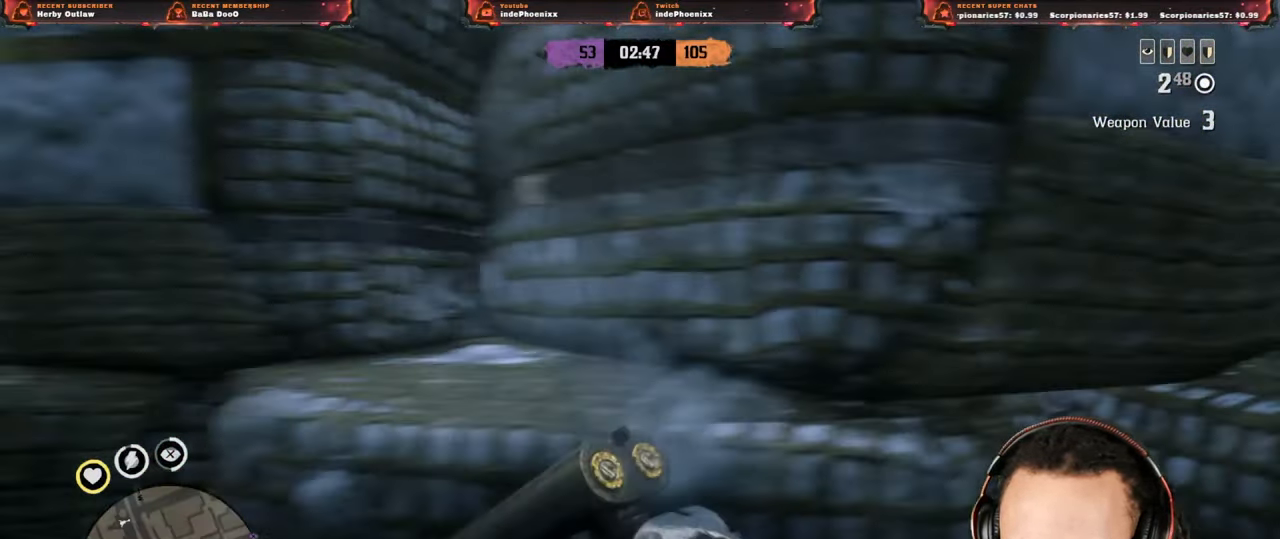
{"buttons": [], "left_stick": "left", "right_stick": "right", "events": []}
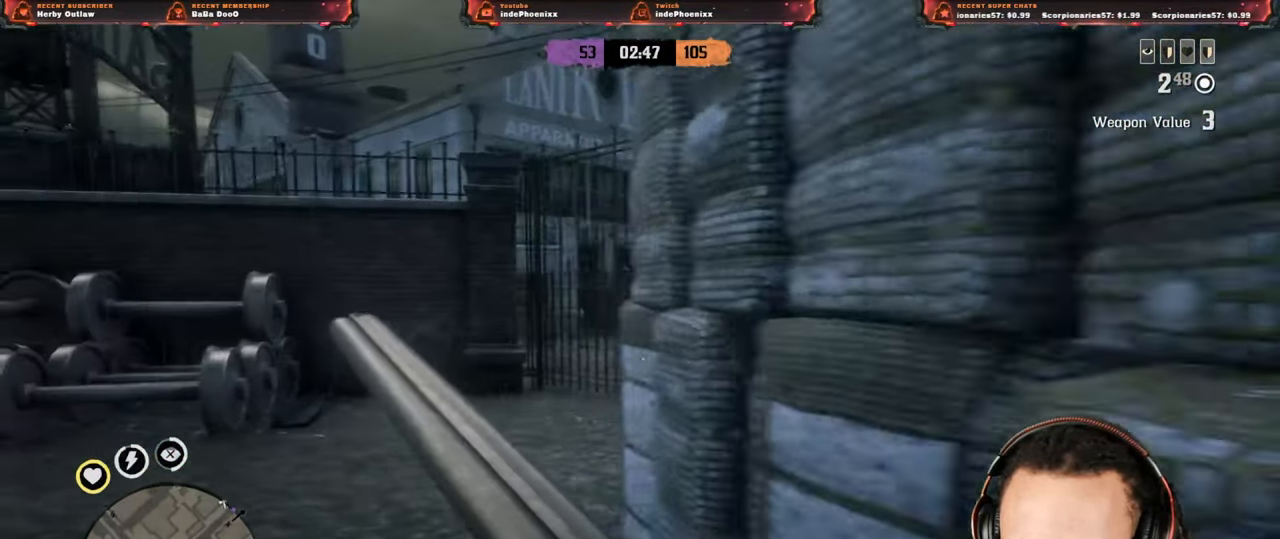
{"buttons": ["L2", "R2"], "left_stick": "down-left", "right_stick": "center", "events": [[267, "L2", "down"], [333, "R3", "down"], [333, "right_stick", "center"], [417, "R3", "up"], [417, "right_stick", "right"], [467, "R2", "down"], [500, "left_stick", "down-left"], [500, "right_stick", "center"]]}
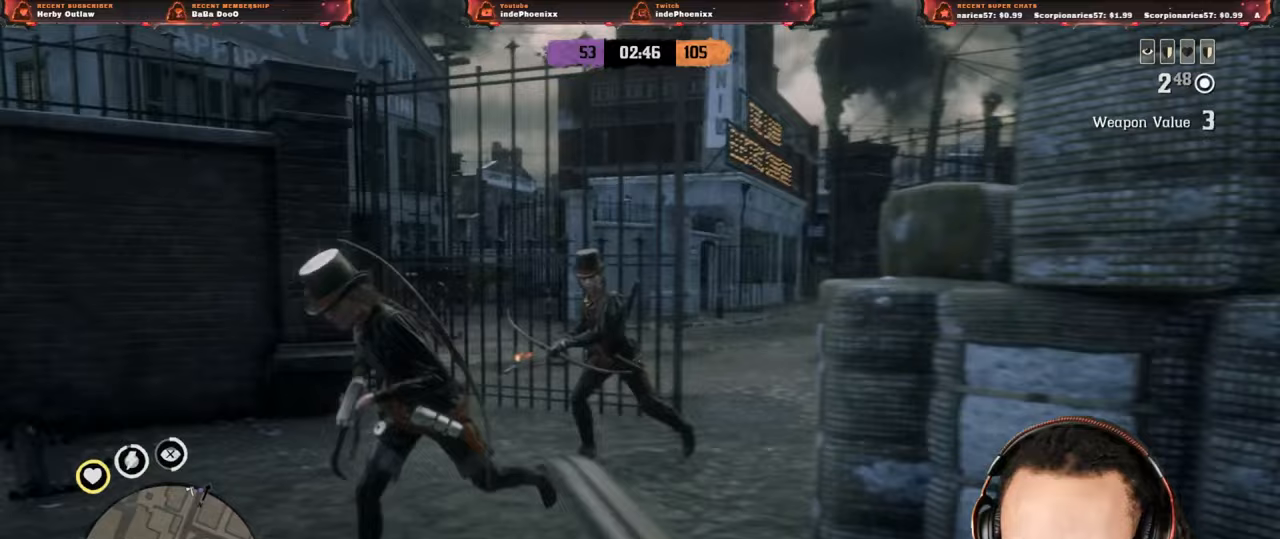
{"buttons": ["L2", "R2"], "left_stick": "down-right", "right_stick": "center", "events": [[217, "left_stick", "down"], [233, "R2", "up"], [350, "left_stick", "down-right"], [383, "R2", "down"]]}
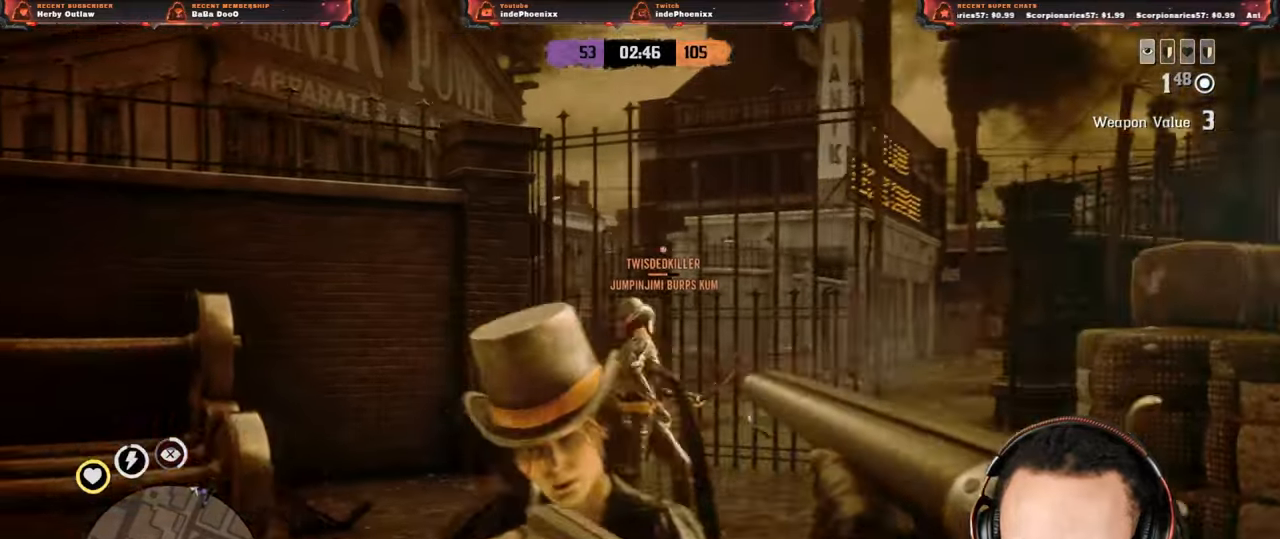
{"buttons": ["L2"], "left_stick": "down-right", "right_stick": "center", "events": [[50, "left_stick", "down-left"], [183, "left_stick", "down"], [317, "left_stick", "down-right"], [383, "R2", "up"], [400, "SQUARE", "down"], [467, "SQUARE", "up"]]}
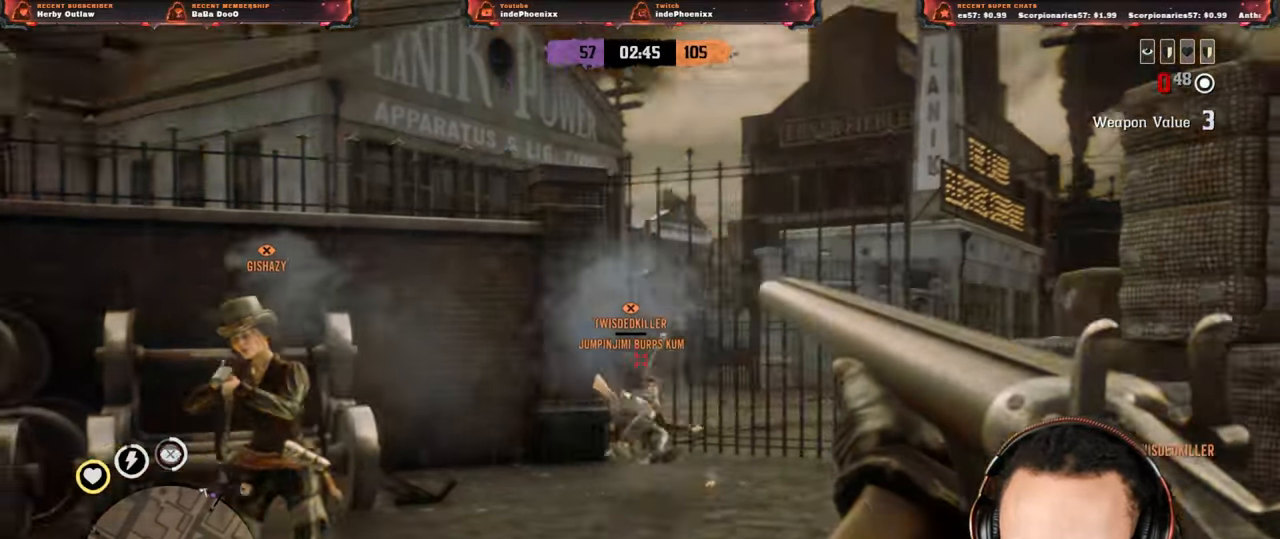
{"buttons": [], "left_stick": "down-right", "right_stick": "left", "events": [[33, "SQUARE", "down"], [100, "SQUARE", "up"], [367, "L2", "up"], [450, "right_stick", "left"]]}
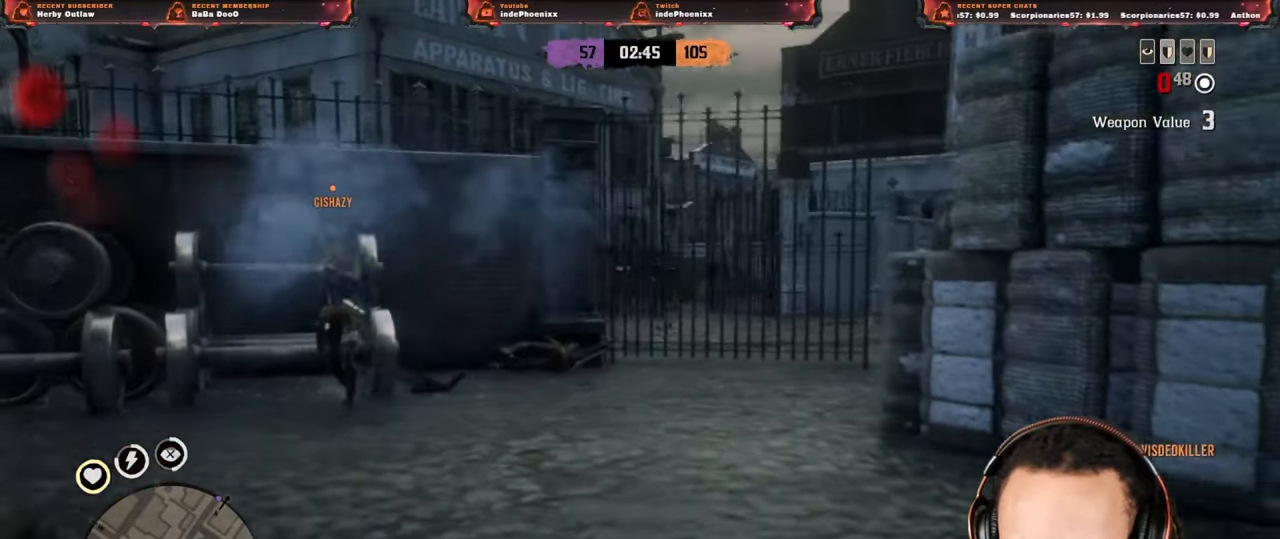
{"buttons": [], "left_stick": "down-right", "right_stick": "center", "events": [[117, "right_stick", "center"]]}
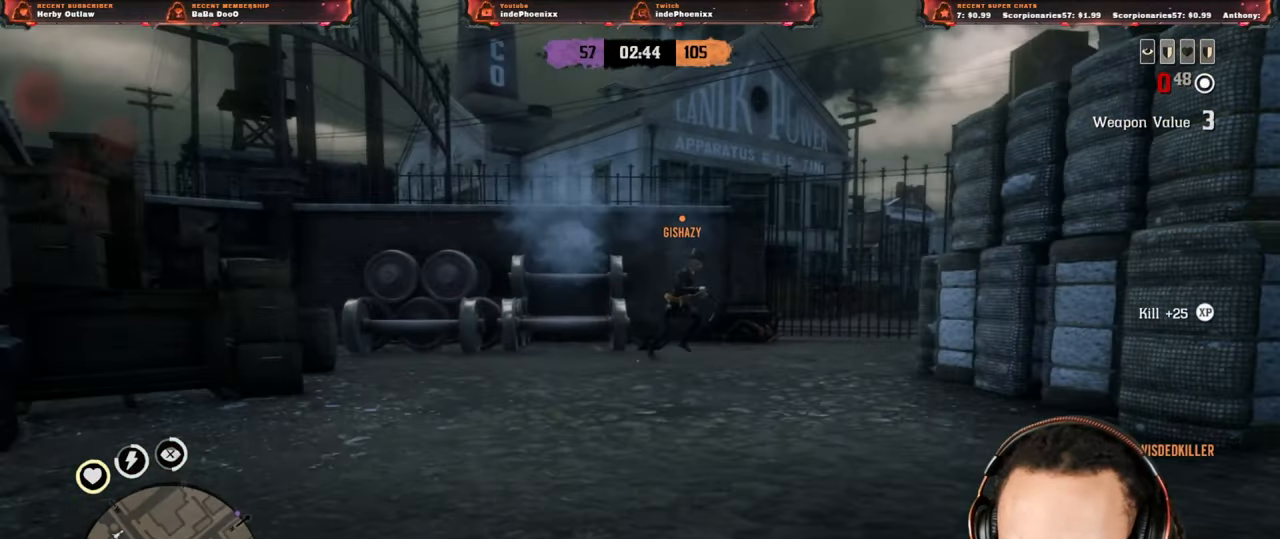
{"buttons": [], "left_stick": "down-right", "right_stick": "center", "events": [[283, "L1", "down"], [283, "right_stick", "up"], [433, "right_stick", "center"], [450, "L1", "up"]]}
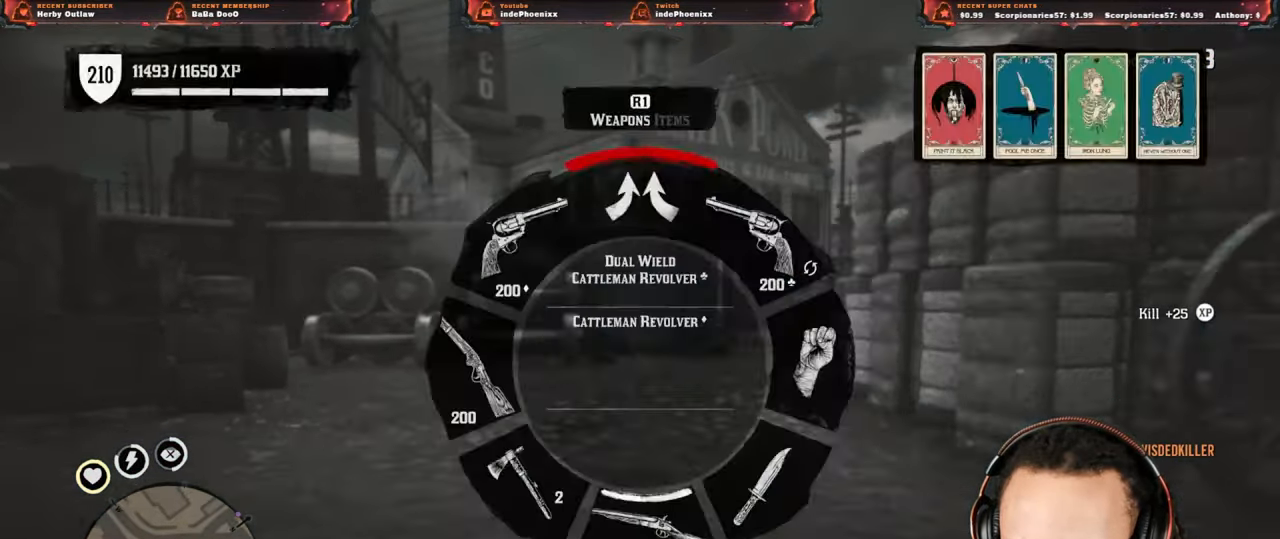
{"buttons": [], "left_stick": "right", "right_stick": "center", "events": [[183, "left_stick", "right"]]}
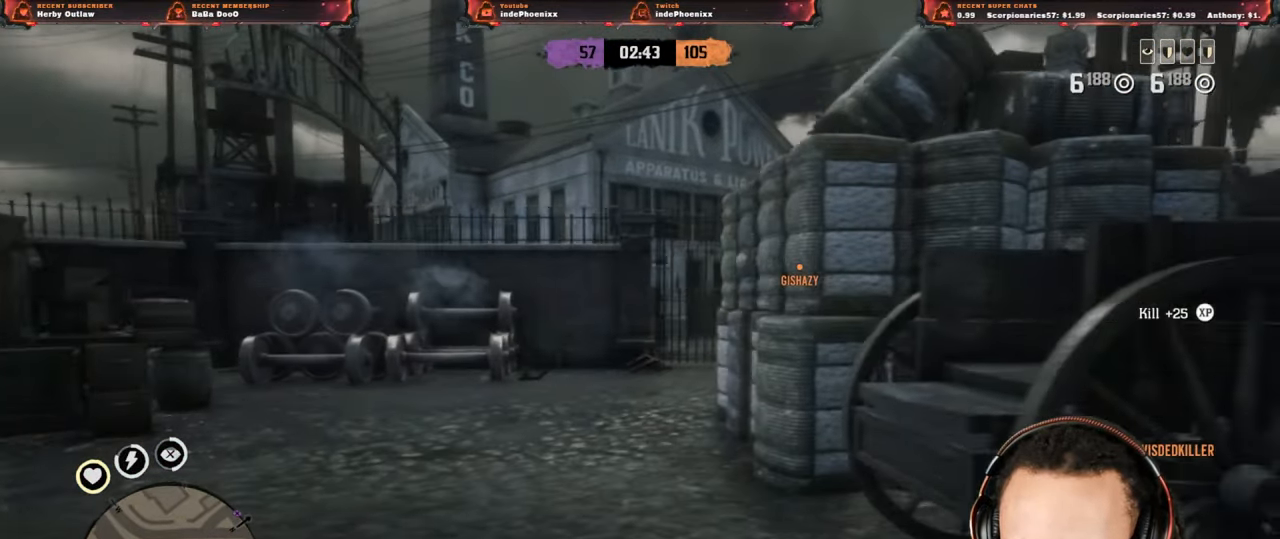
{"buttons": [], "left_stick": "up-right", "right_stick": "center", "events": [[383, "left_stick", "up-right"]]}
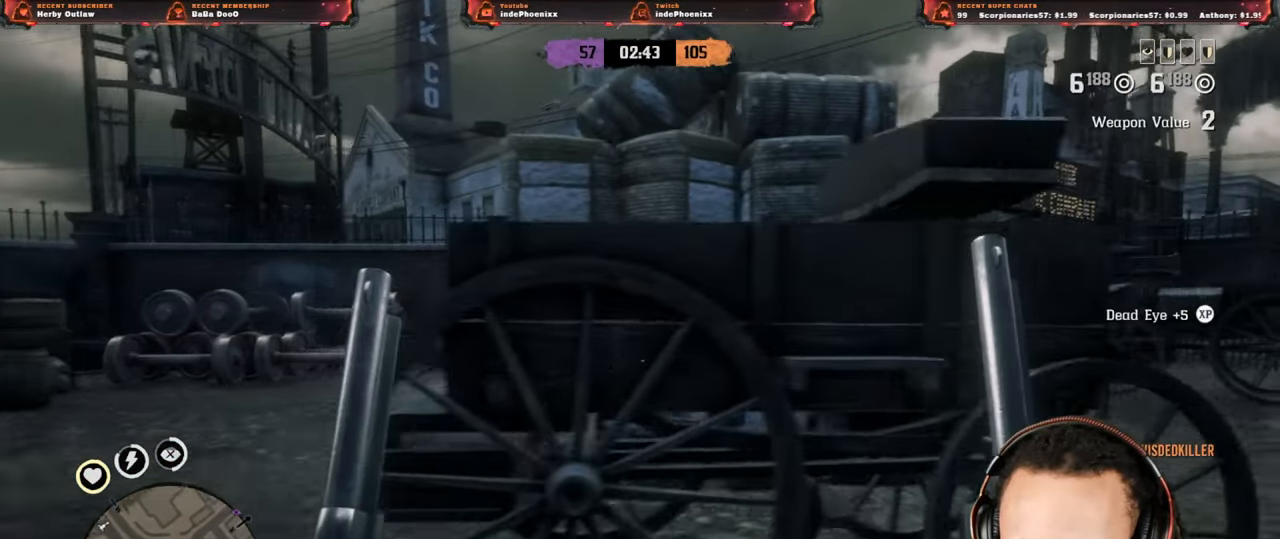
{"buttons": [], "left_stick": "left", "right_stick": "center", "events": [[183, "left_stick", "left"], [383, "L1", "down"], [417, "right_stick", "down"], [483, "L1", "up"], [483, "right_stick", "center"]]}
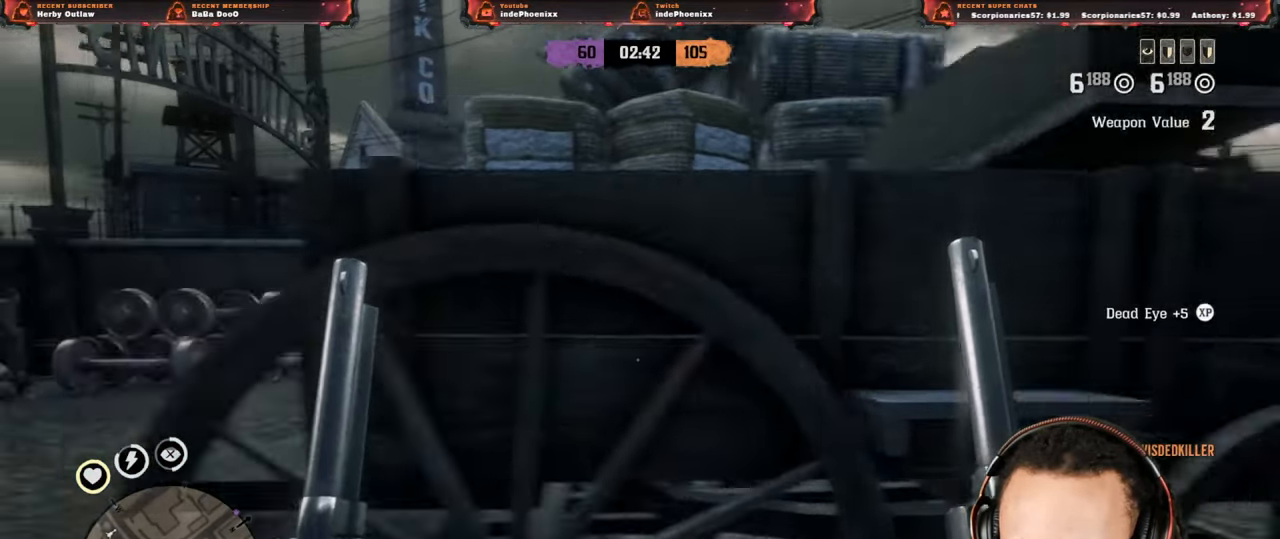
{"buttons": [], "left_stick": "right", "right_stick": "center", "events": [[117, "right_stick", "right"], [300, "left_stick", "center"], [400, "left_stick", "right"], [400, "right_stick", "center"], [417, "CIRCLE", "down"], [483, "CIRCLE", "up"]]}
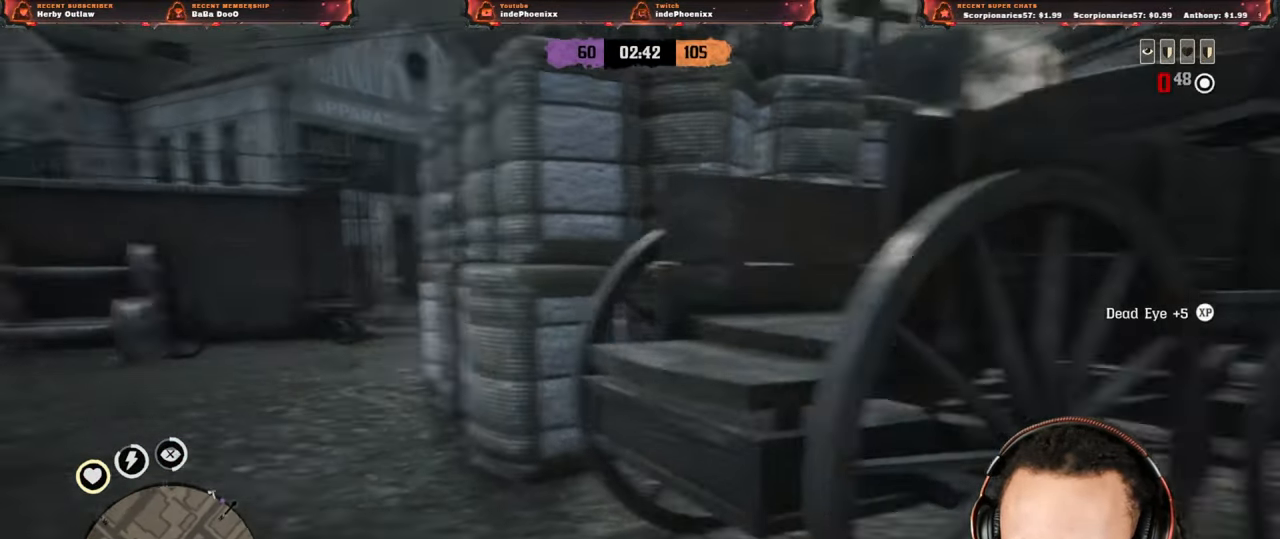
{"buttons": [], "left_stick": "up-left", "right_stick": "center"}
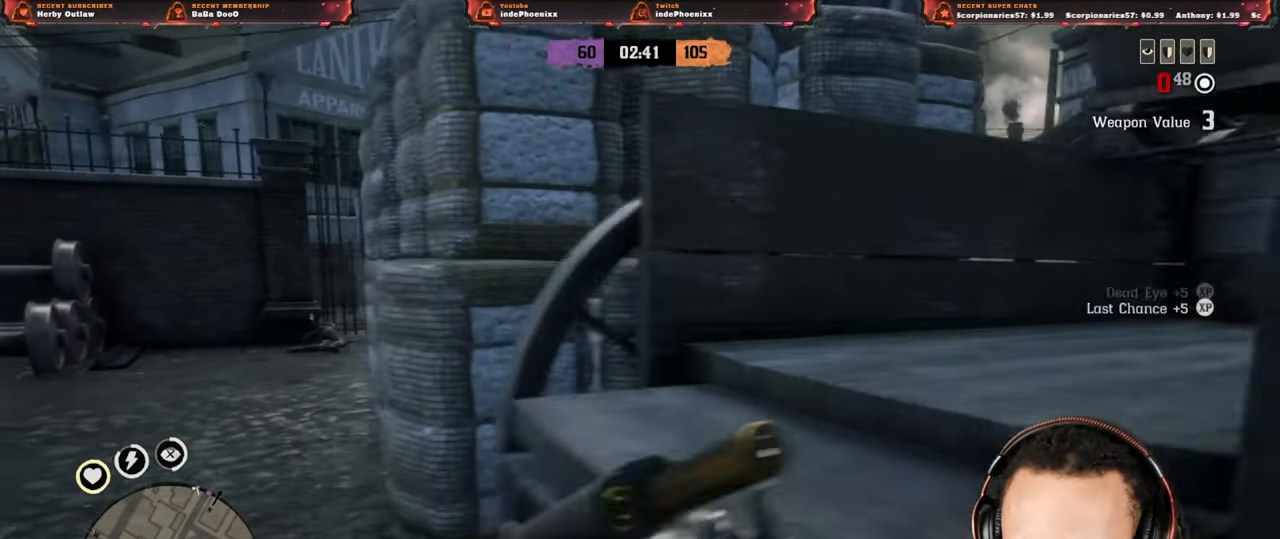
{"buttons": [], "left_stick": "up-left", "right_stick": "center", "events": [[100, "right_stick", "right"], [167, "left_stick", "down-left"], [333, "left_stick", "up-left"], [467, "right_stick", "center"]]}
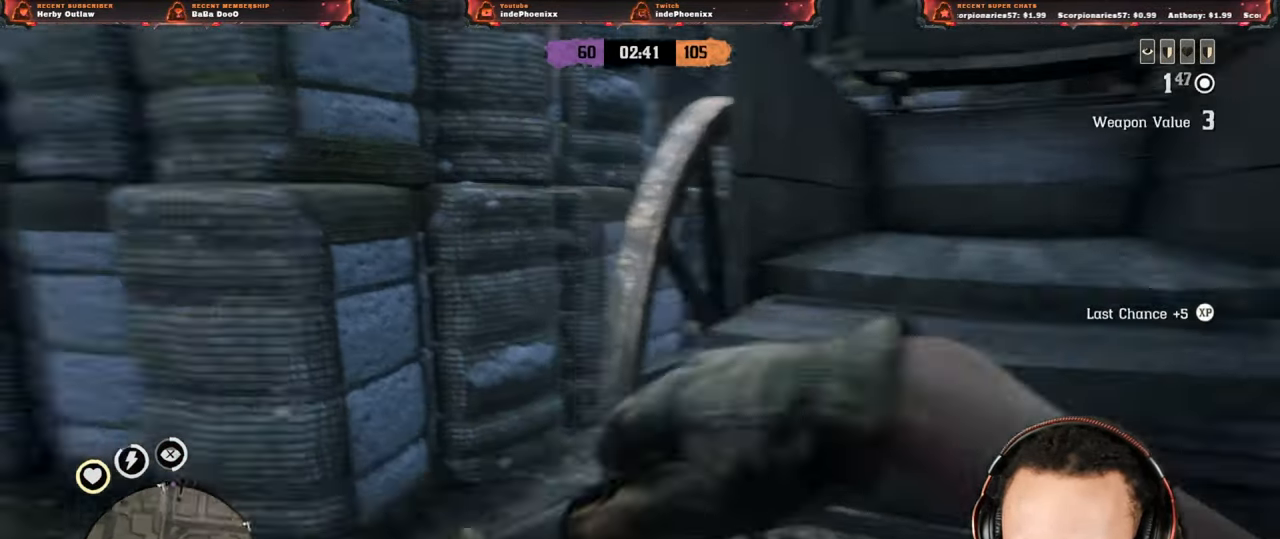
{"buttons": [], "left_stick": "up-right", "right_stick": "center", "events": [[133, "left_stick", "right"], [350, "right_stick", "up-left"], [367, "left_stick", "up-right"], [467, "right_stick", "center"]]}
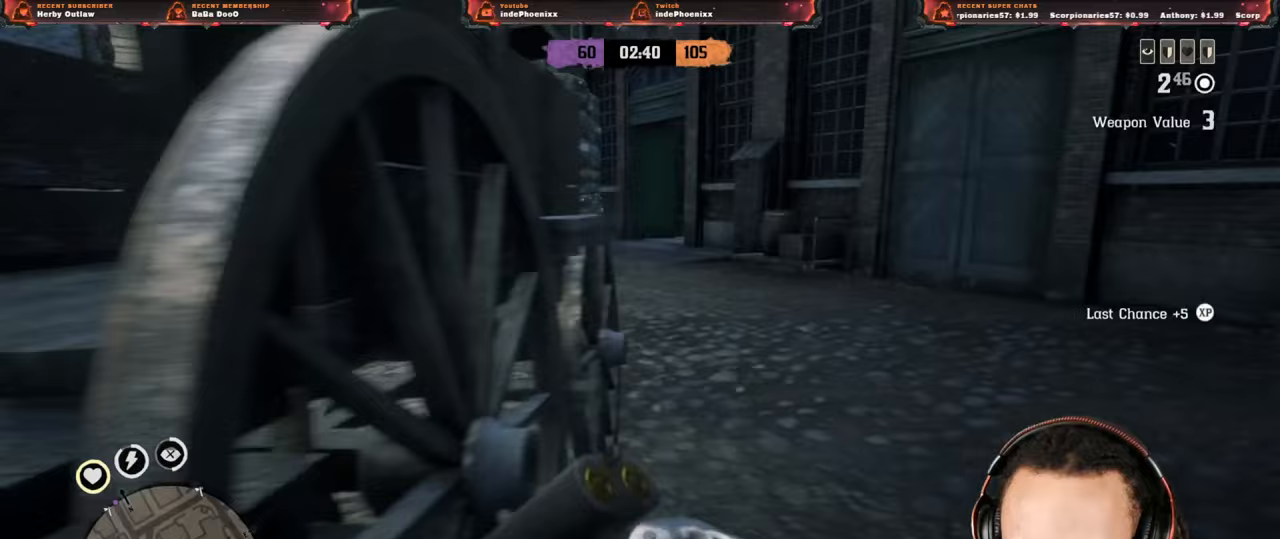
{"buttons": [], "left_stick": "up", "right_stick": "center", "events": [[267, "left_stick", "up"], [300, "L2", "down"], [400, "L2", "up"]]}
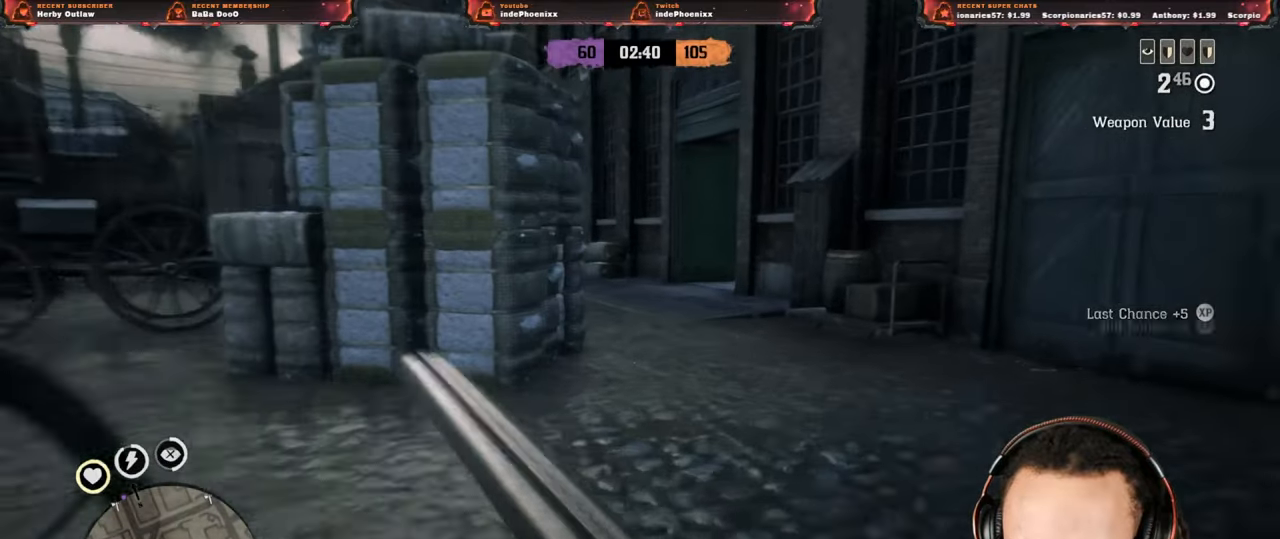
{"buttons": [], "left_stick": "up-left", "right_stick": "center", "events": [[333, "left_stick", "up-left"]]}
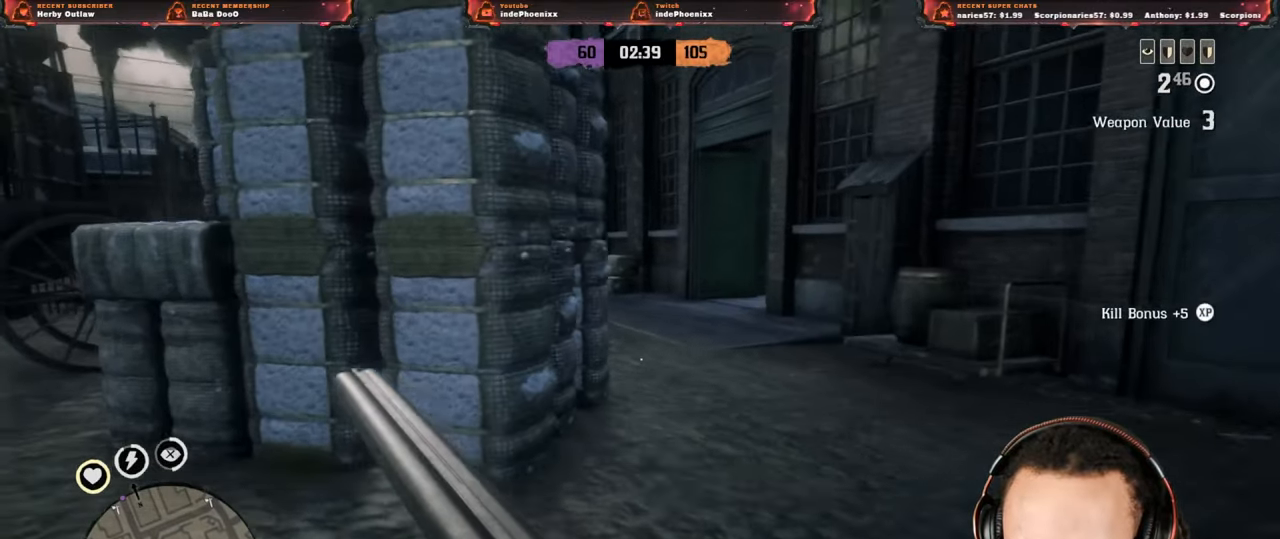
{"buttons": [], "left_stick": "up", "right_stick": "left", "events": [[367, "right_stick", "left"], [400, "left_stick", "up"]]}
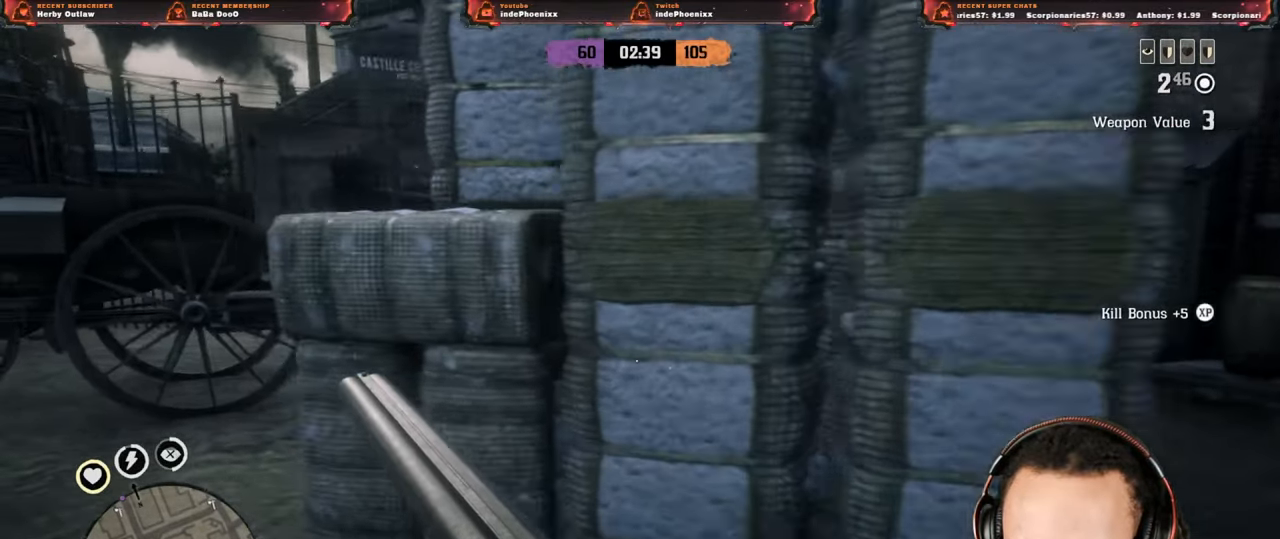
{"buttons": [], "left_stick": "up-right", "right_stick": "center", "events": [[17, "right_stick", "center"], [33, "left_stick", "right"], [367, "right_stick", "left"], [400, "left_stick", "up-right"], [467, "right_stick", "center"]]}